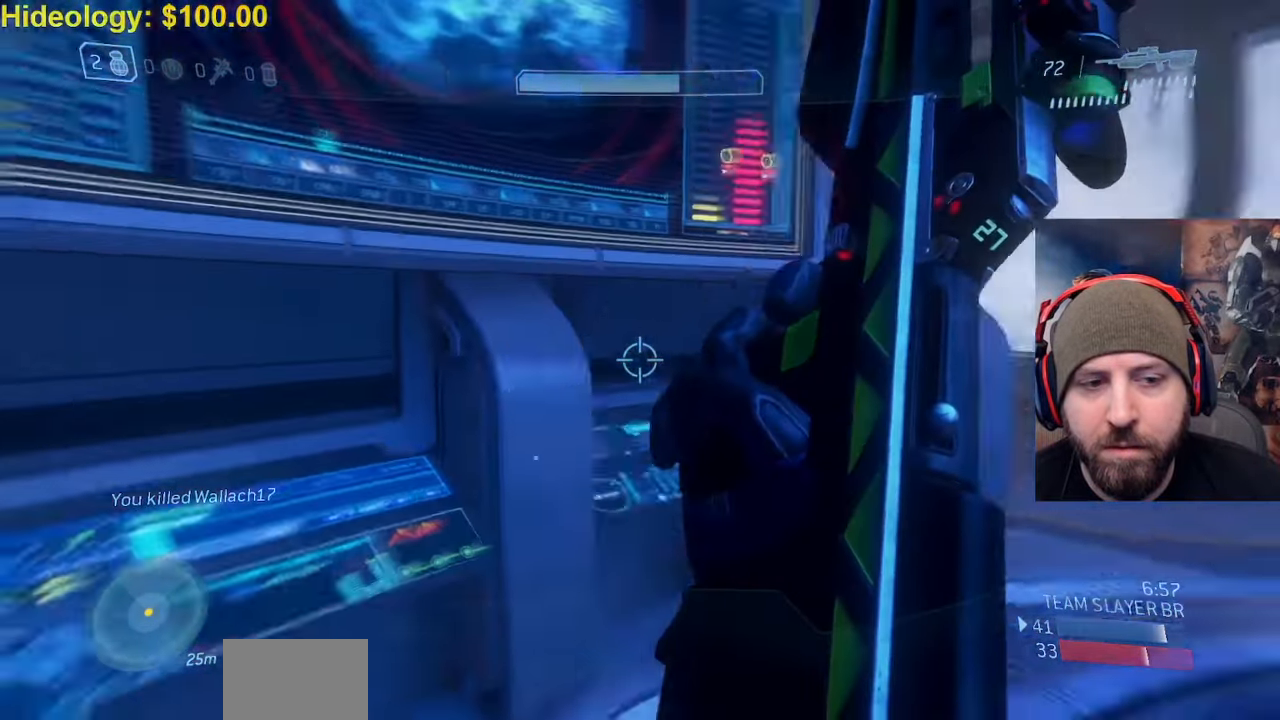
Gameplay with a controller (Xbox layout); each line is a JSON object with the inputs held at the frame after it (dt_ms = milliseconds from this image to that frame). "events" lists button and stick changes between this image and that frame as [ms after this image, input, new state], when the widget could be followed in between.
{"dt_ms": 1000, "buttons": [], "left_stick": "up-right", "right_stick": "center"}
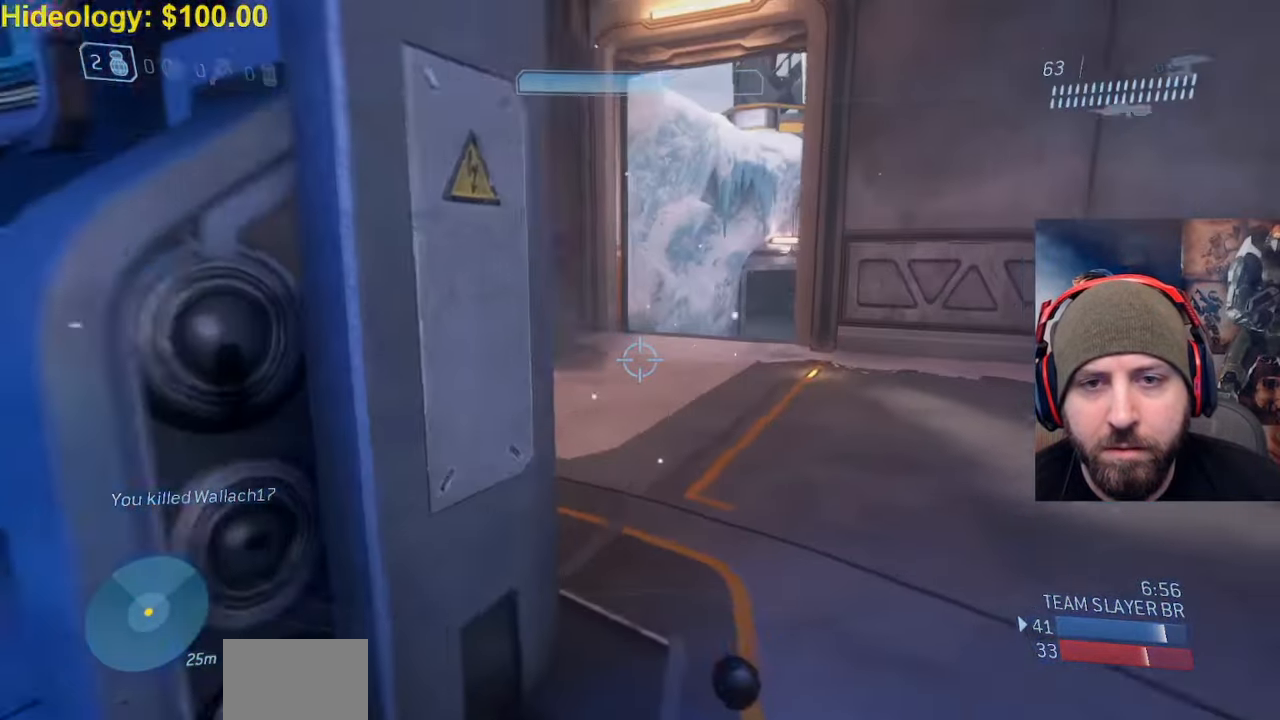
{"dt_ms": 500, "buttons": [], "left_stick": "up-right", "right_stick": "left", "events": [[67, "L2", "down"], [133, "right_stick", "down-right"], [217, "right_stick", "center"], [250, "L2", "up"], [317, "Y", "down"], [417, "Y", "up"], [417, "right_stick", "left"]]}
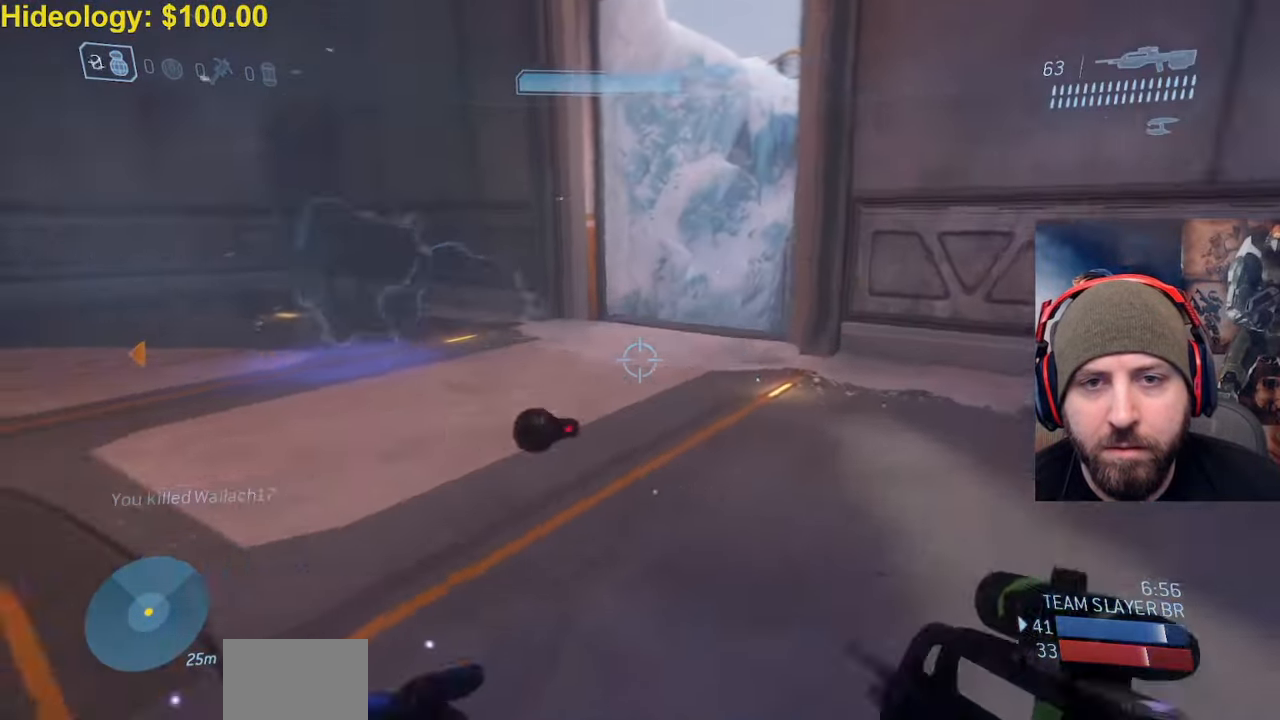
{"dt_ms": 500, "buttons": [], "left_stick": "right", "right_stick": "right", "events": [[50, "left_stick", "right"], [317, "right_stick", "center"], [467, "right_stick", "right"]]}
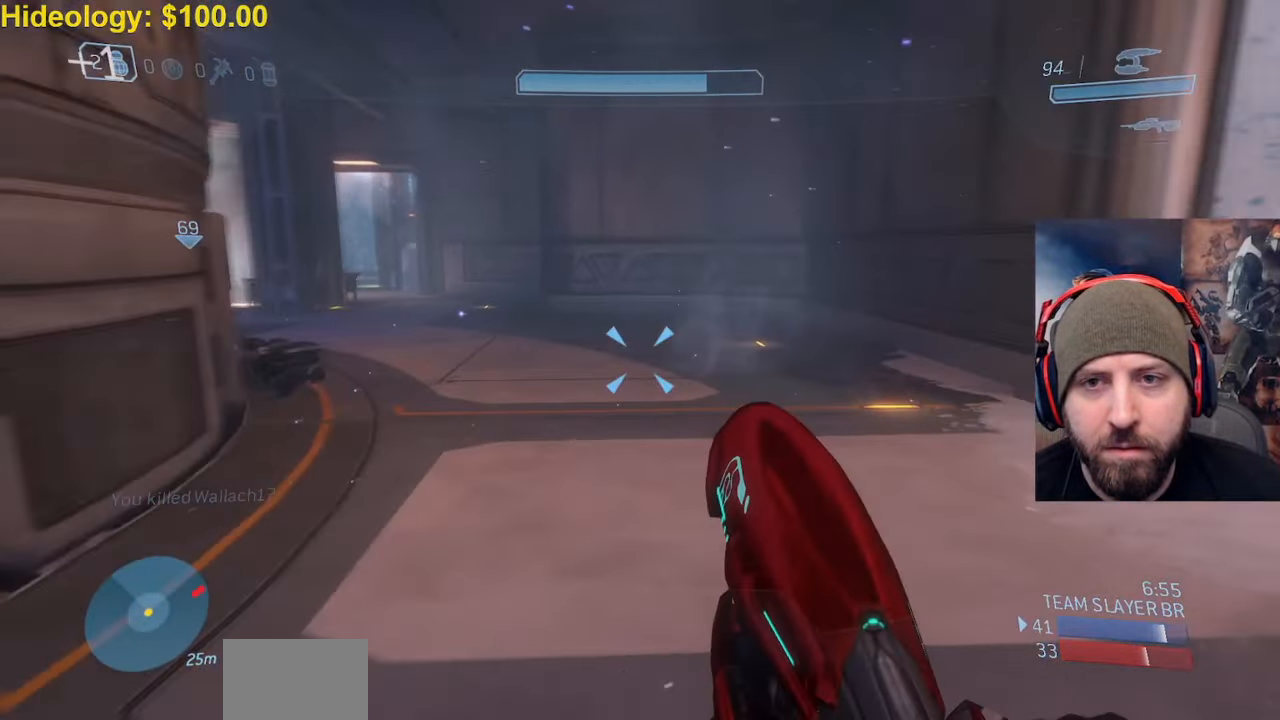
{"dt_ms": 500, "buttons": [], "left_stick": "up-left", "right_stick": "right", "events": [[167, "left_stick", "center"], [217, "left_stick", "up-left"]]}
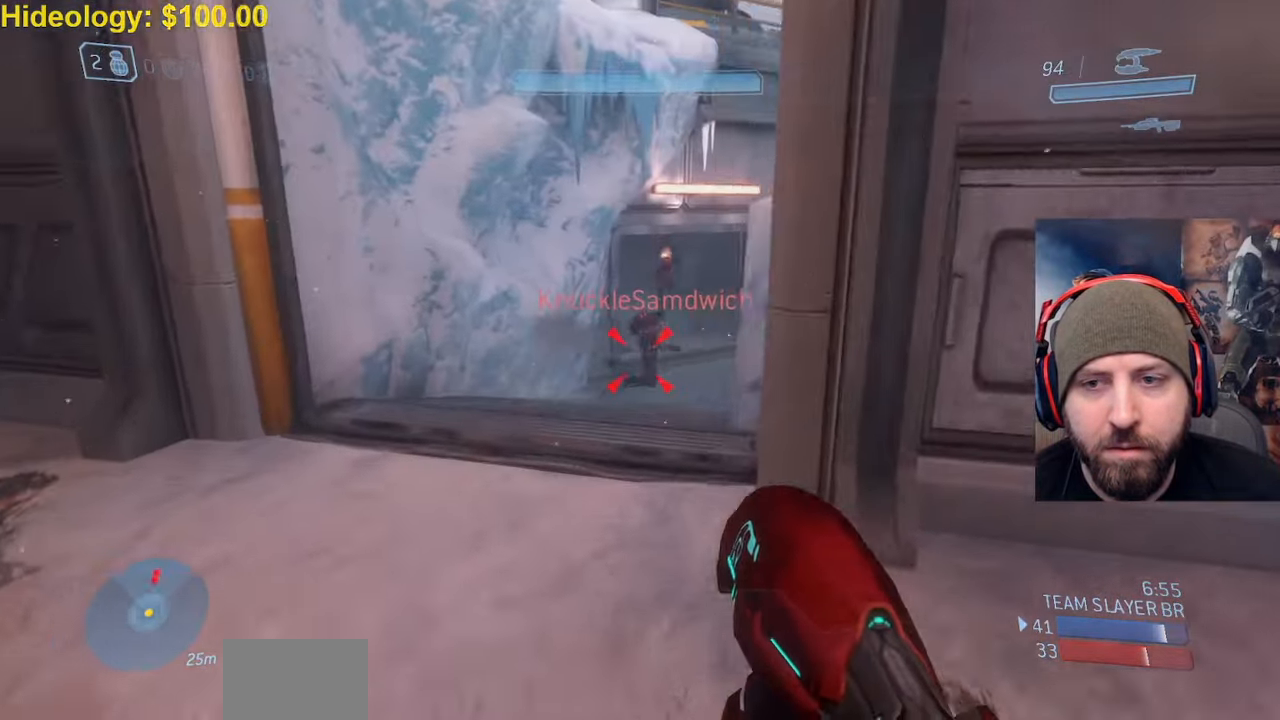
{"dt_ms": 500, "buttons": ["R2"], "left_stick": "down-right", "right_stick": "right", "events": [[67, "right_stick", "up-right"], [133, "R2", "down"], [200, "right_stick", "down"], [233, "left_stick", "down-right"], [283, "right_stick", "center"], [467, "right_stick", "right"]]}
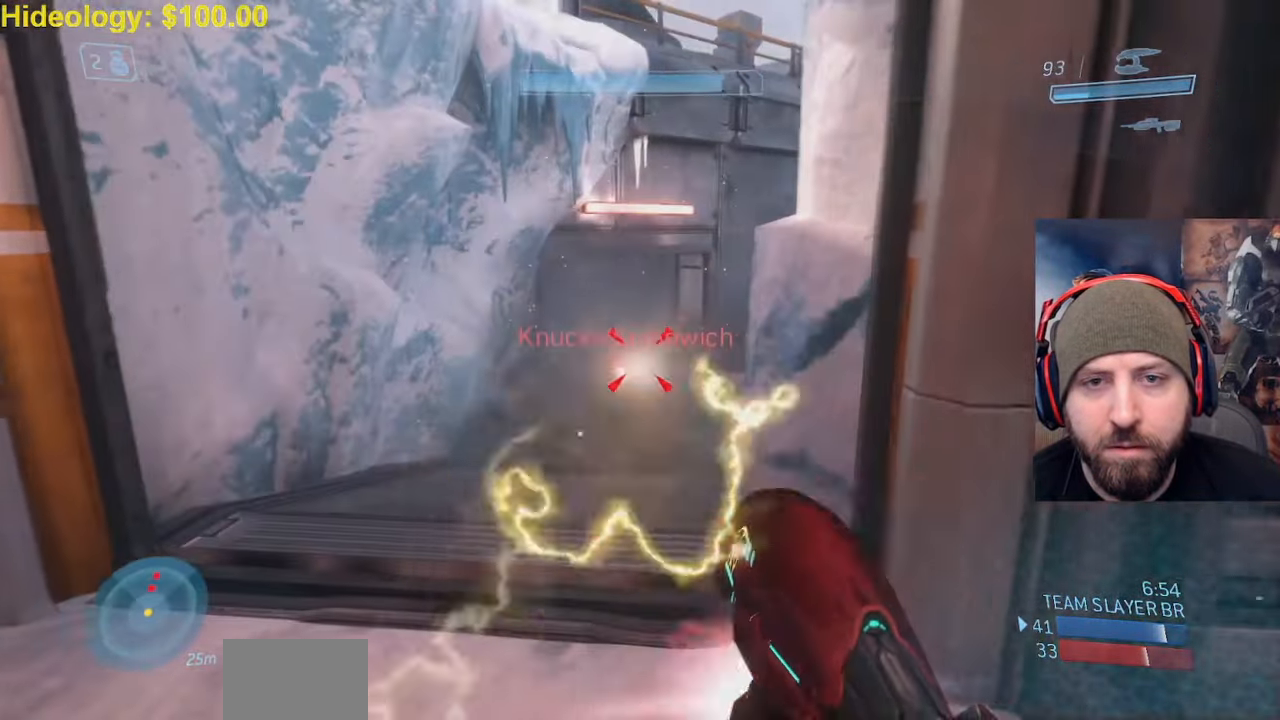
{"dt_ms": 500, "buttons": [], "left_stick": "left", "right_stick": "right", "events": [[17, "Y", "down"], [67, "right_stick", "center"], [100, "R2", "up"], [133, "Y", "up"], [150, "right_stick", "left"], [250, "left_stick", "up-left"], [300, "left_stick", "left"], [417, "right_stick", "right"]]}
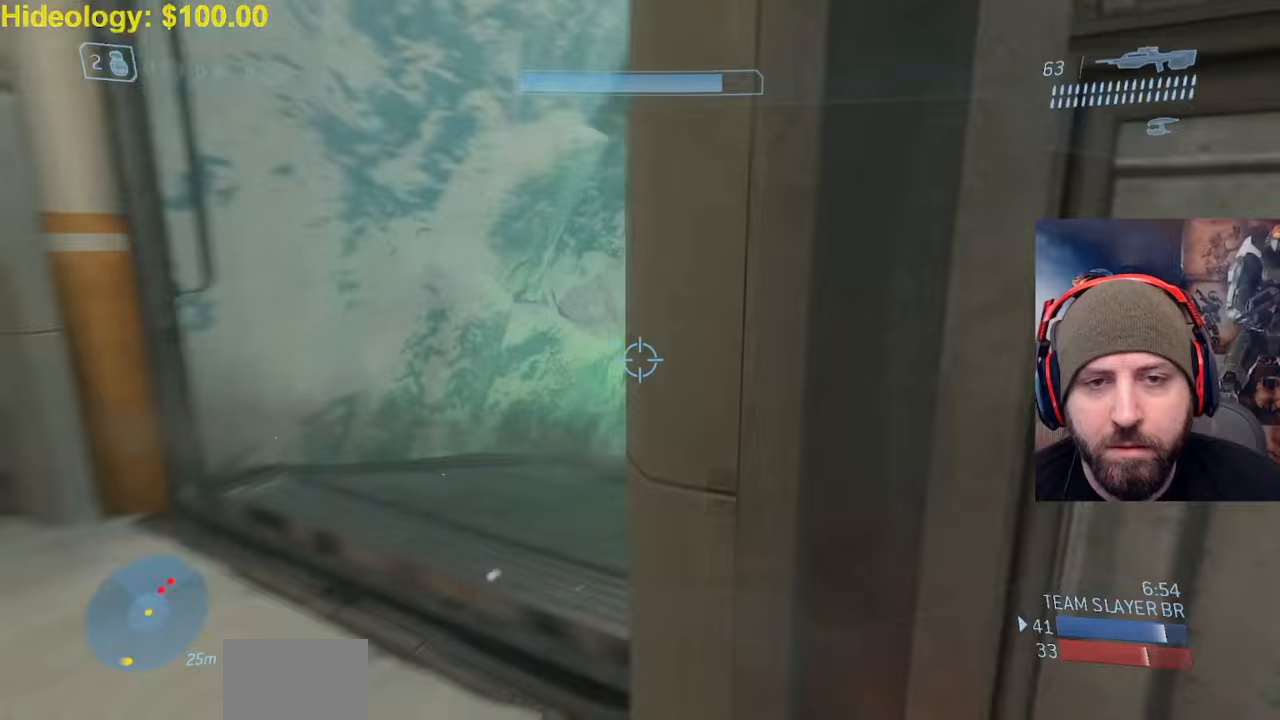
{"dt_ms": 500, "buttons": ["L3"], "left_stick": "left", "right_stick": "down-left", "events": [[133, "right_stick", "down-right"], [183, "A", "down"], [217, "L3", "down"], [300, "A", "up"], [350, "right_stick", "down"], [450, "right_stick", "down-left"]]}
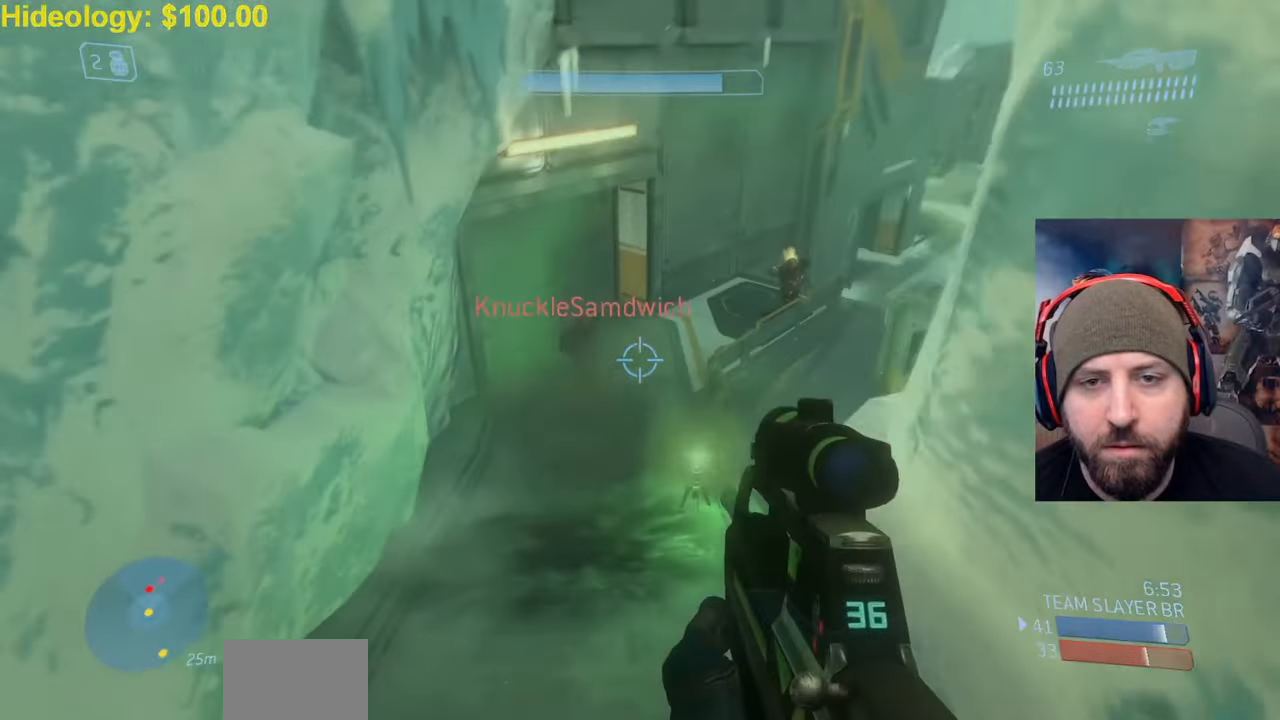
{"dt_ms": 500, "buttons": ["L3"], "left_stick": "left", "right_stick": "down-right", "events": [[33, "right_stick", "left"], [100, "R2", "down"], [100, "right_stick", "up"], [183, "right_stick", "down"], [233, "L3", "up"], [233, "Y", "down"], [267, "right_stick", "down-right"], [300, "R2", "up"], [300, "Y", "up"], [417, "L3", "down"]]}
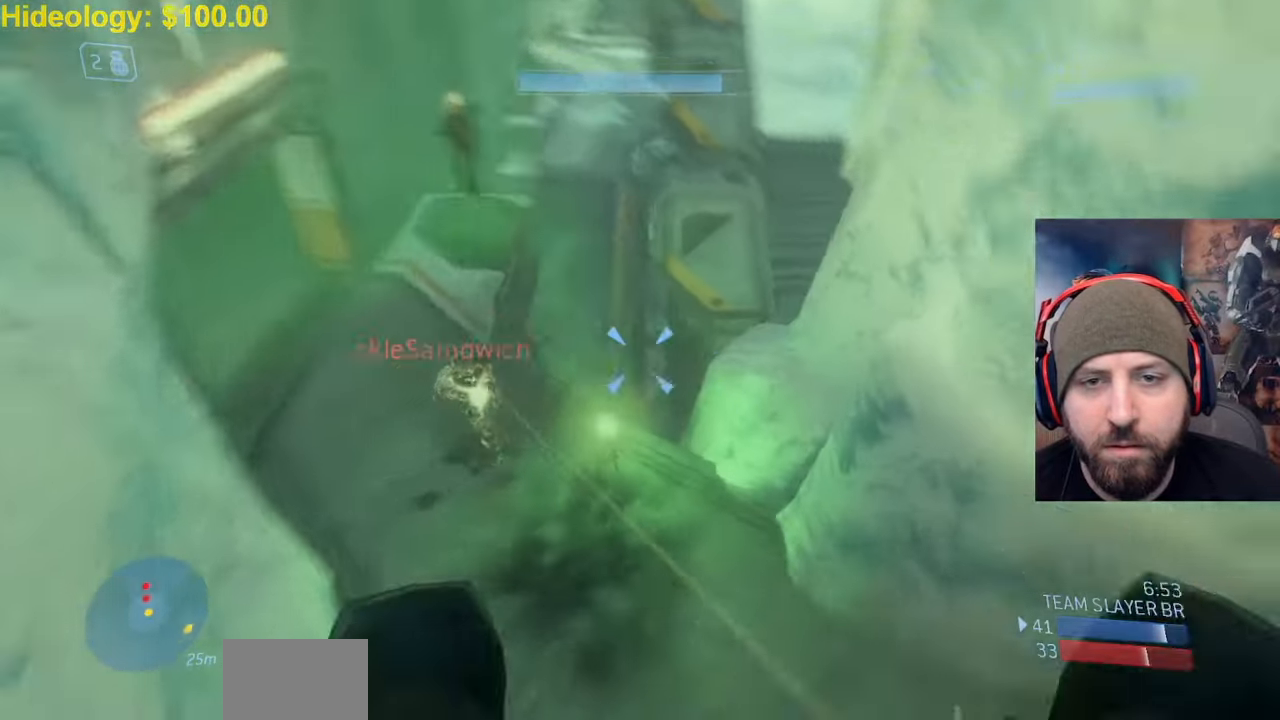
{"dt_ms": 500, "buttons": ["R2", "L3"], "left_stick": "down", "right_stick": "up-left", "events": [[33, "L3", "up"], [133, "R2", "down"], [133, "right_stick", "left"], [150, "L3", "down"], [167, "left_stick", "down"], [283, "right_stick", "up-right"], [433, "right_stick", "up-left"]]}
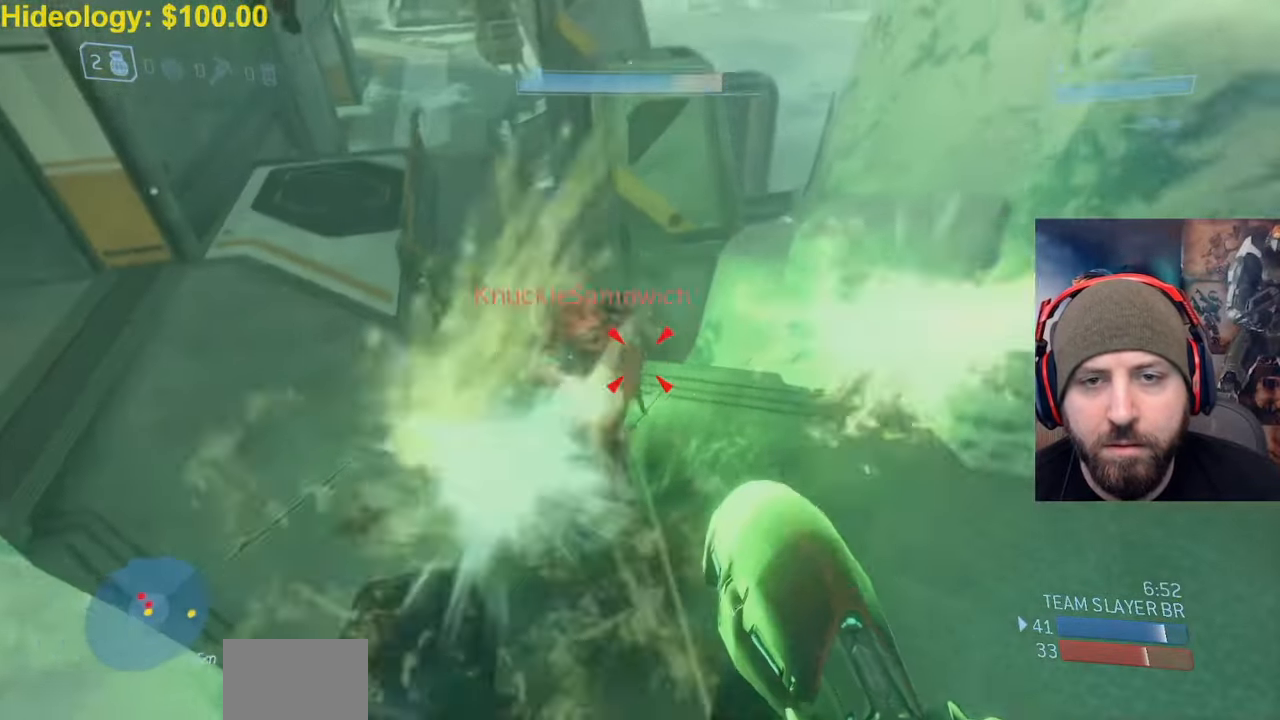
{"dt_ms": 500, "buttons": [], "left_stick": "down-right", "right_stick": "right", "events": [[250, "B", "down"], [300, "R2", "up"], [300, "left_stick", "down-right"], [333, "B", "up"], [333, "L3", "up"], [467, "right_stick", "right"]]}
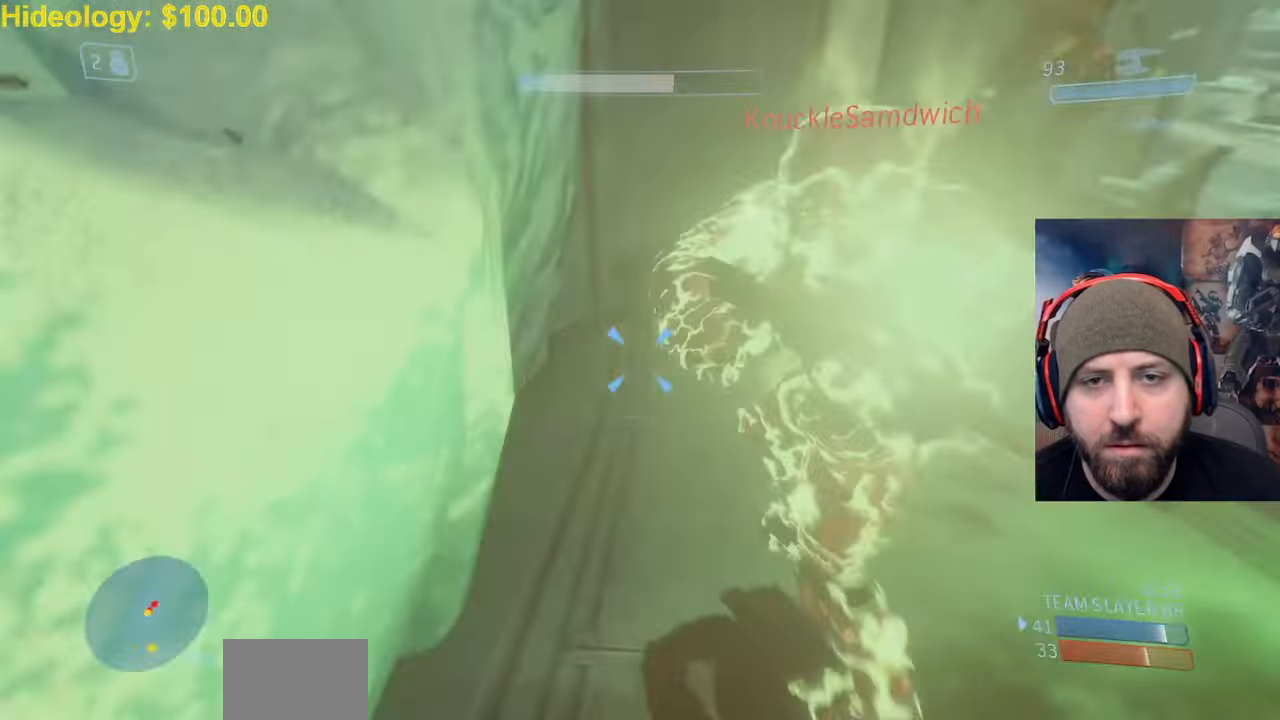
{"dt_ms": 500, "buttons": ["R2", "L3"], "left_stick": "center", "right_stick": "down", "events": [[167, "A", "down"], [167, "left_stick", "up"], [167, "right_stick", "down"], [267, "L3", "down"], [267, "left_stick", "up-left"], [333, "A", "up"], [467, "R2", "down"], [500, "left_stick", "center"]]}
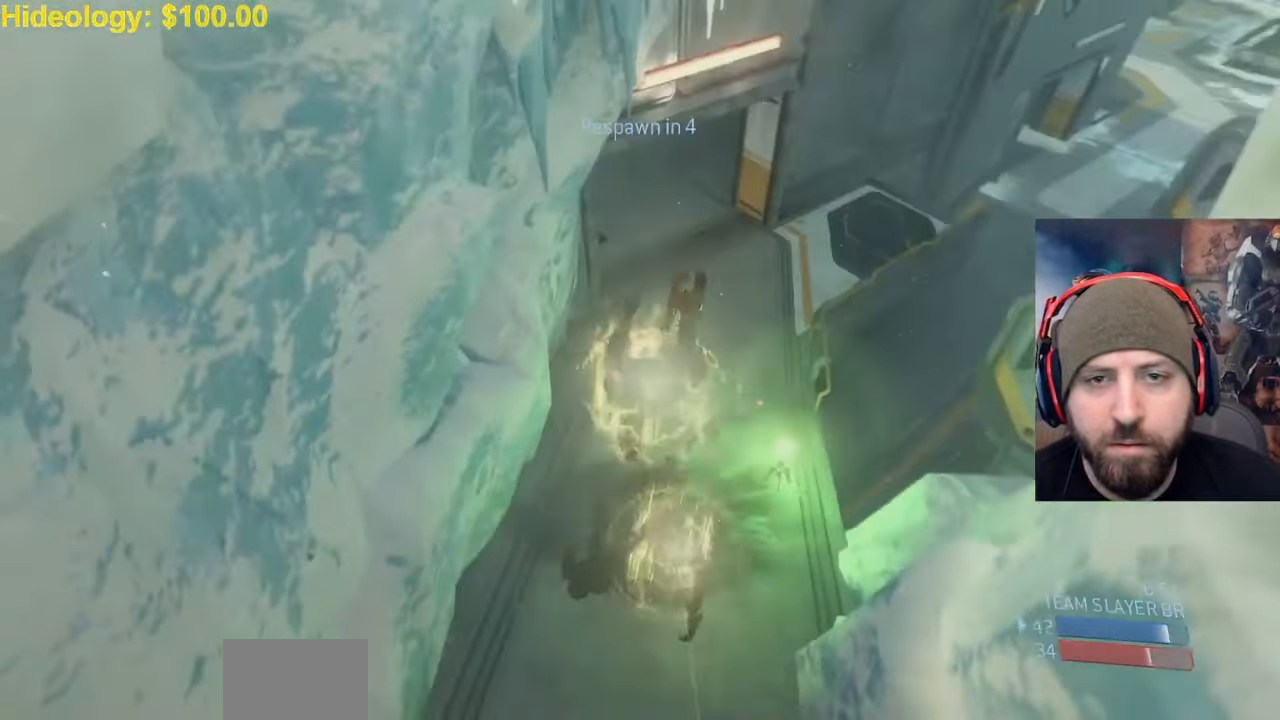
{"dt_ms": 500, "buttons": [], "left_stick": "center", "right_stick": "center", "events": [[117, "L3", "up"], [117, "right_stick", "down-left"], [233, "right_stick", "center"], [267, "R2", "up"], [267, "left_stick", "right"], [317, "left_stick", "center"]]}
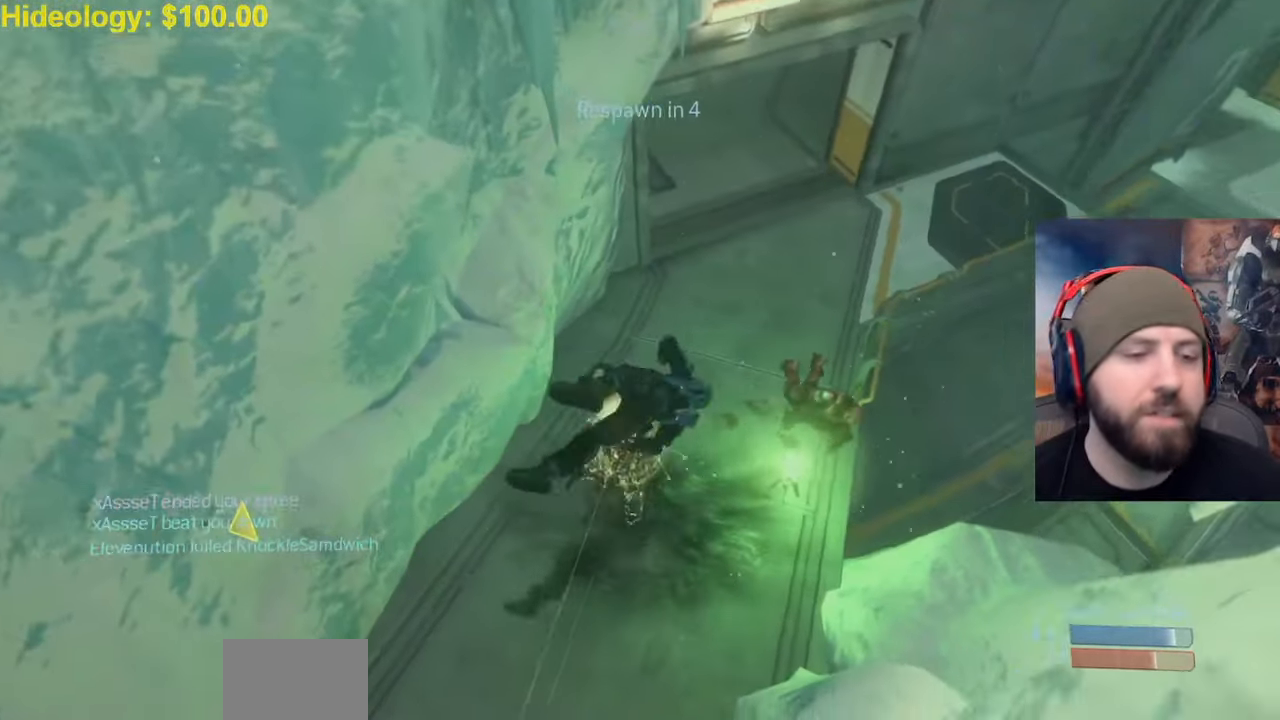
{"dt_ms": 500, "buttons": [], "left_stick": "center", "right_stick": "center", "events": []}
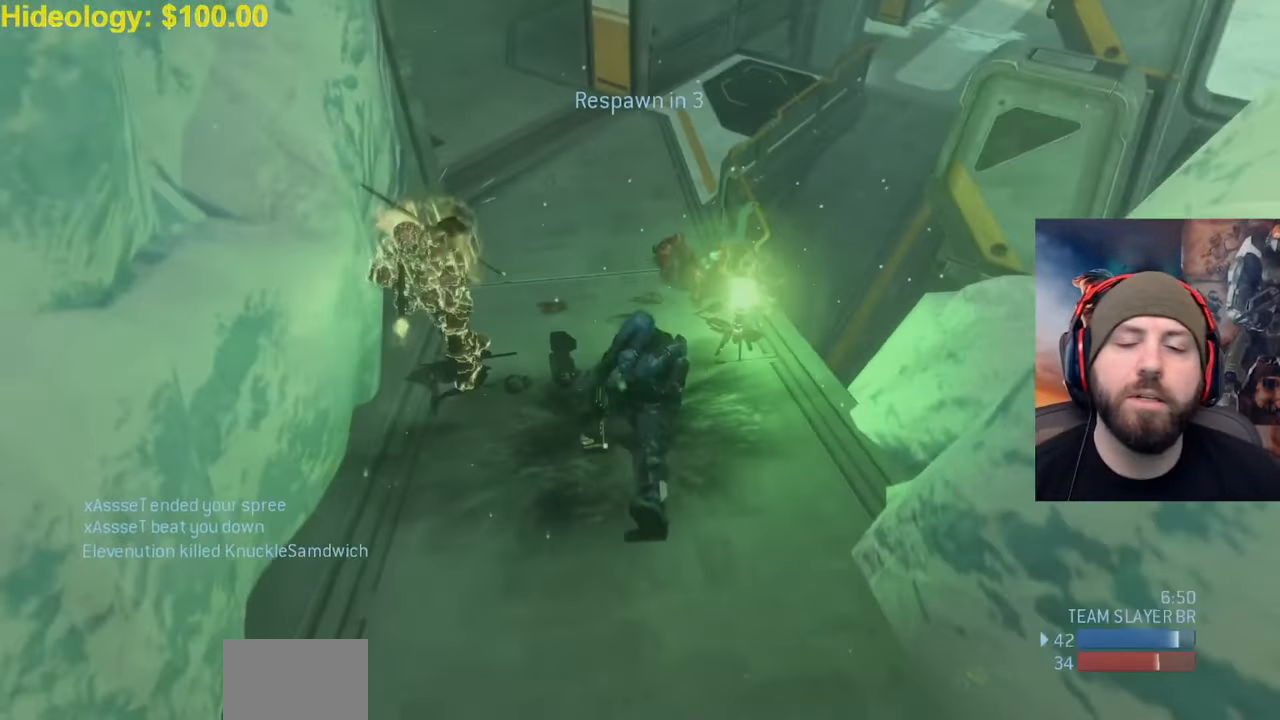
{"dt_ms": 500, "buttons": [], "left_stick": "center", "right_stick": "center", "events": []}
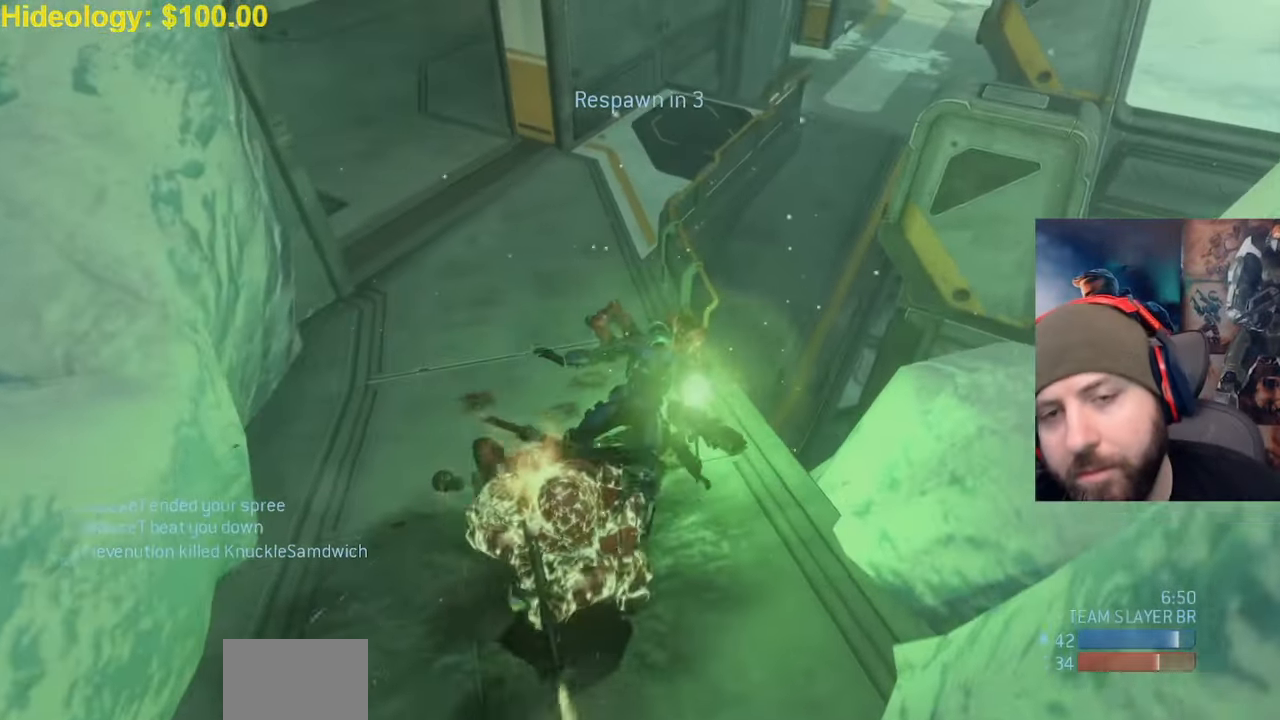
{"dt_ms": 500, "buttons": [], "left_stick": "center", "right_stick": "center", "events": []}
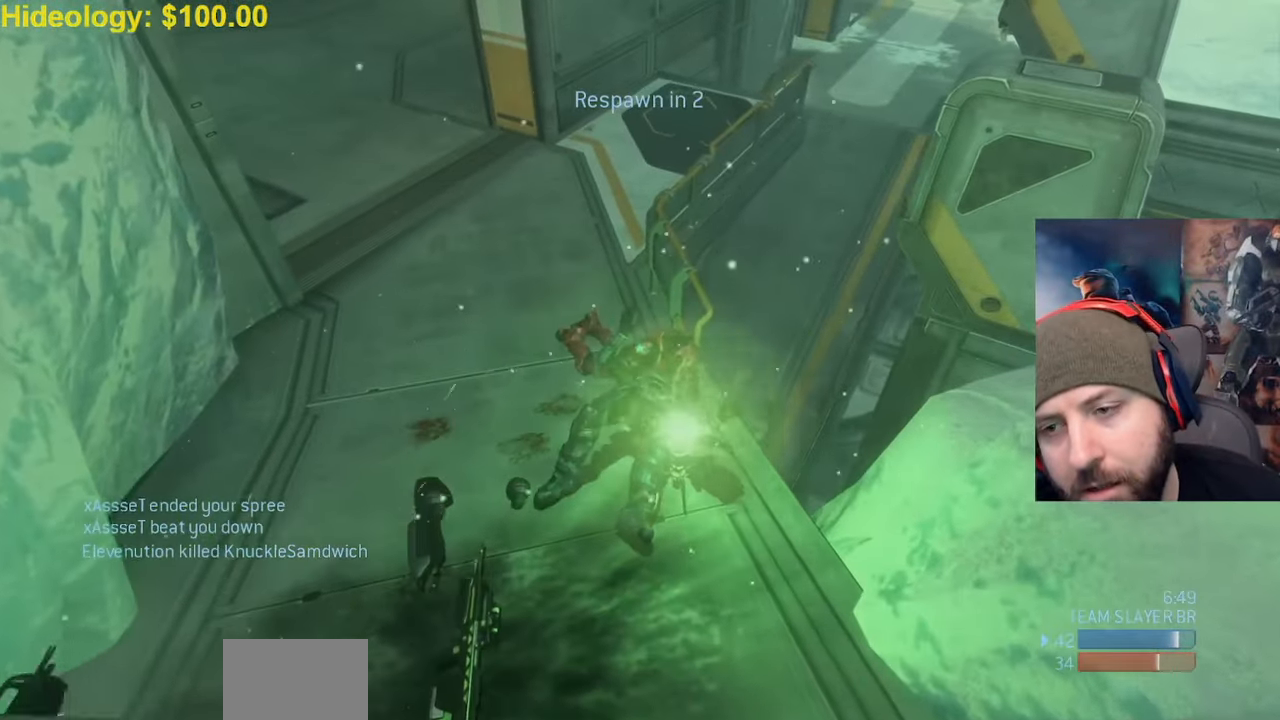
{"dt_ms": 500, "buttons": [], "left_stick": "center", "right_stick": "center", "events": []}
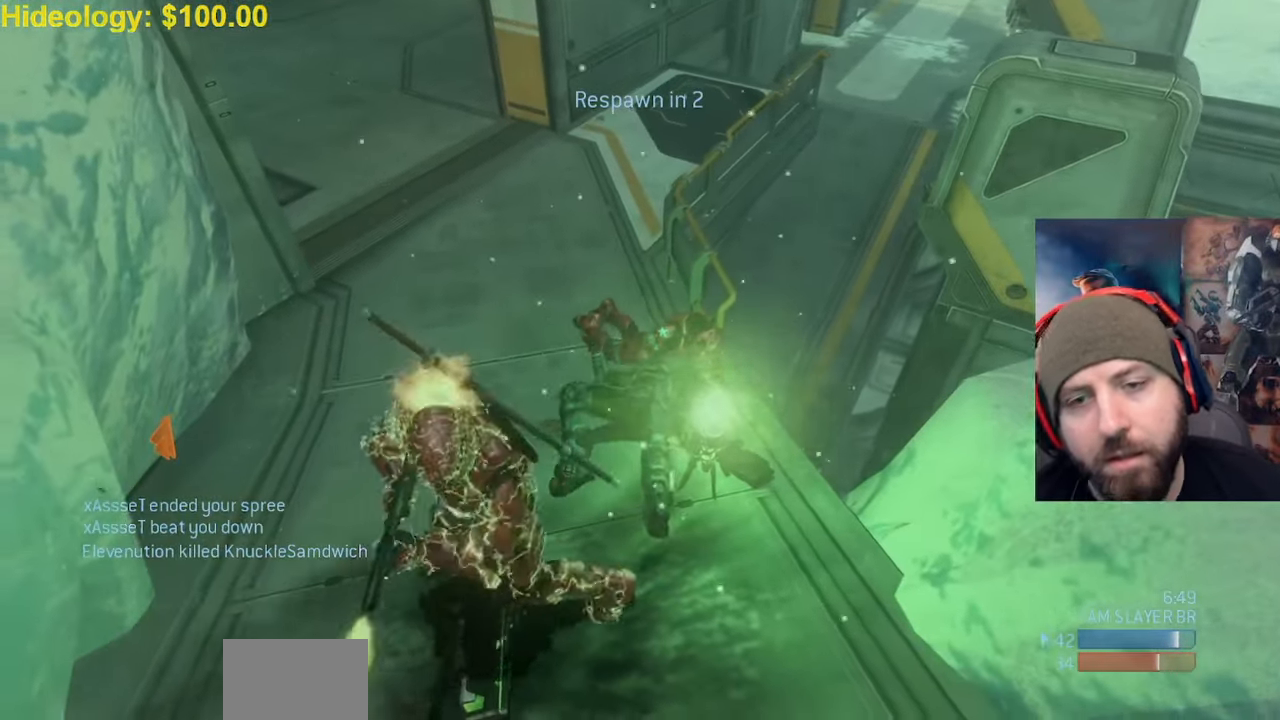
{"dt_ms": 500, "buttons": [], "left_stick": "center", "right_stick": "center", "events": []}
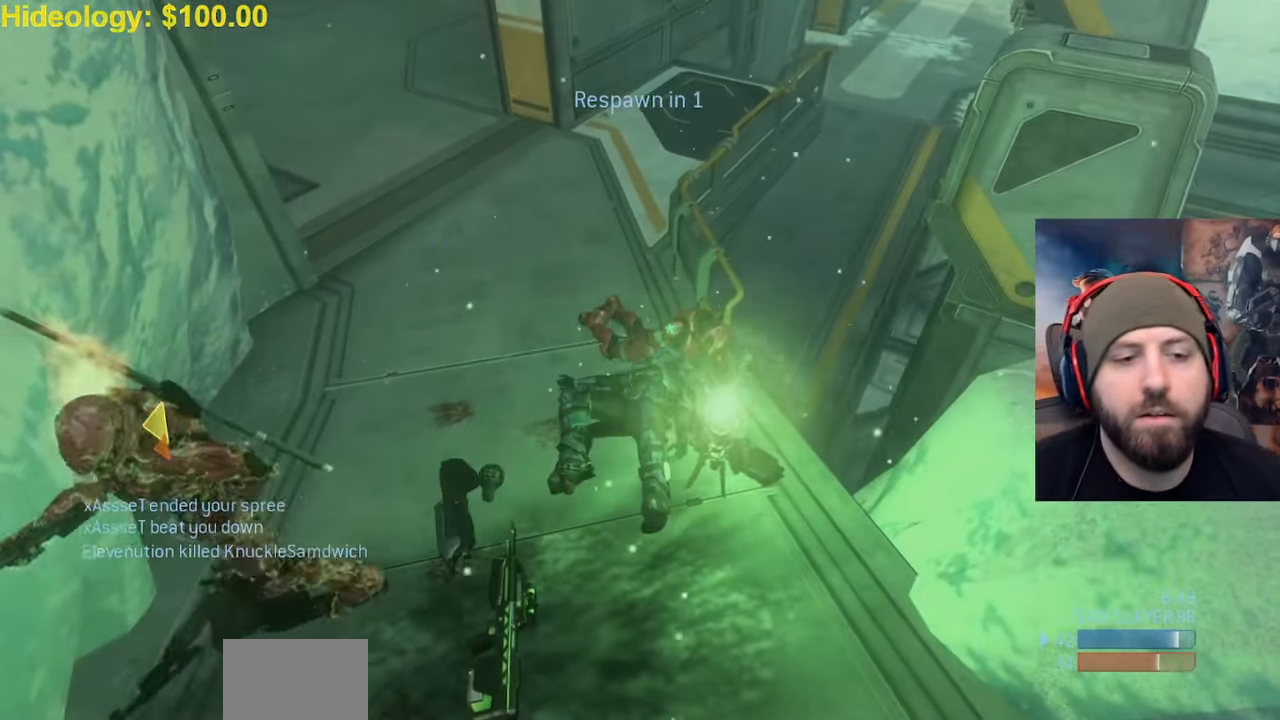
{"dt_ms": 500, "buttons": ["DPAD_DOWN"], "left_stick": "center", "right_stick": "center", "events": [[33, "SELECT", "down"], [367, "SELECT", "up"], [500, "DPAD_DOWN", "down"]]}
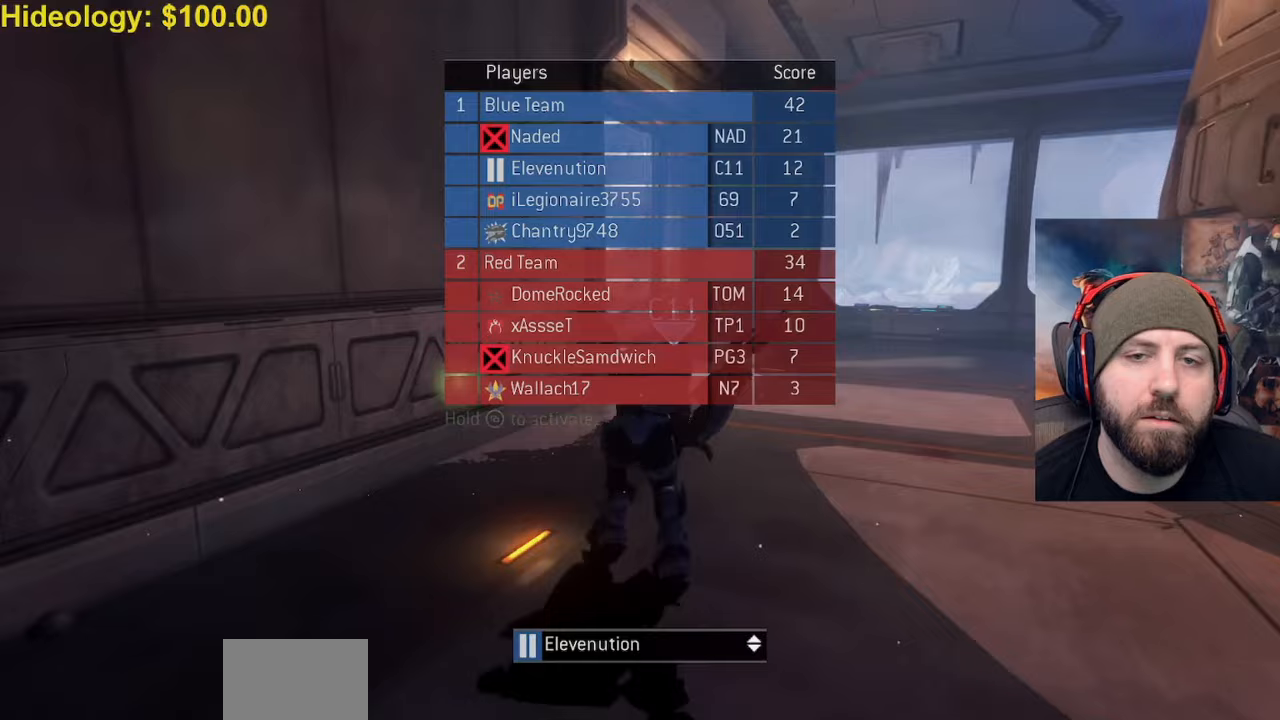
{"dt_ms": 500, "buttons": [], "left_stick": "center", "right_stick": "center", "events": [[133, "DPAD_DOWN", "up"]]}
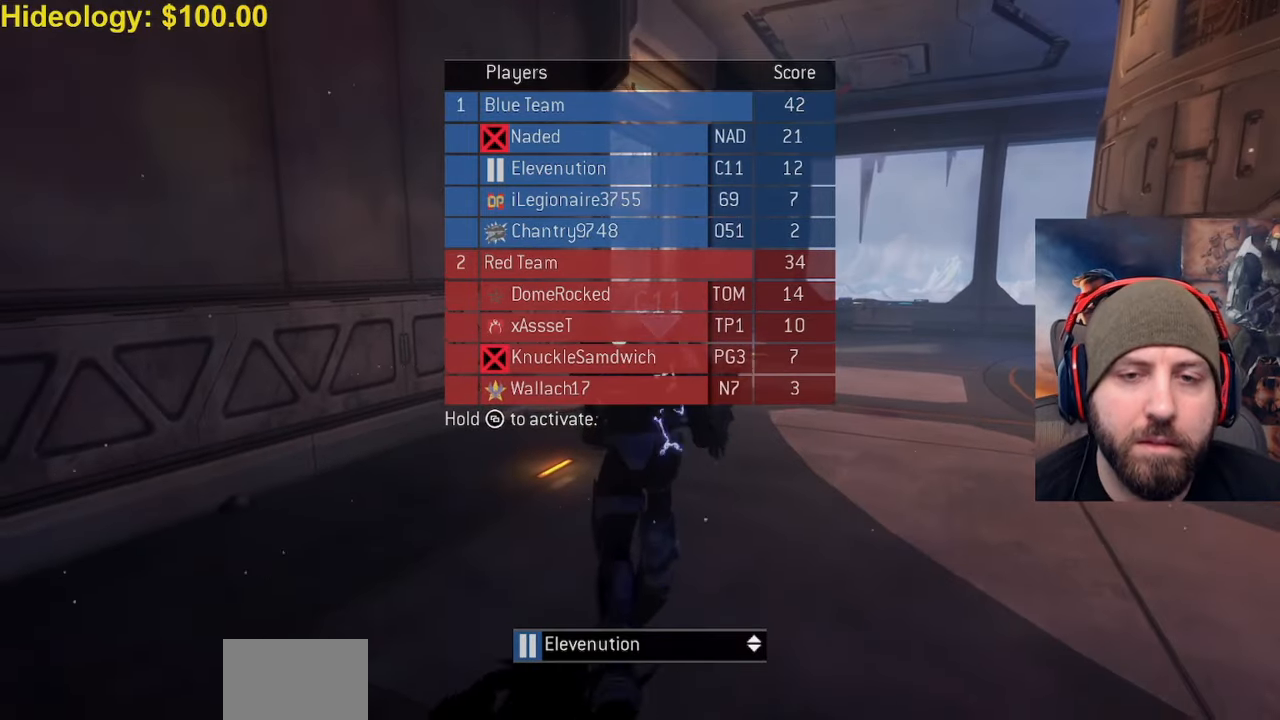
{"dt_ms": 500, "buttons": [], "left_stick": "up-right", "right_stick": "center"}
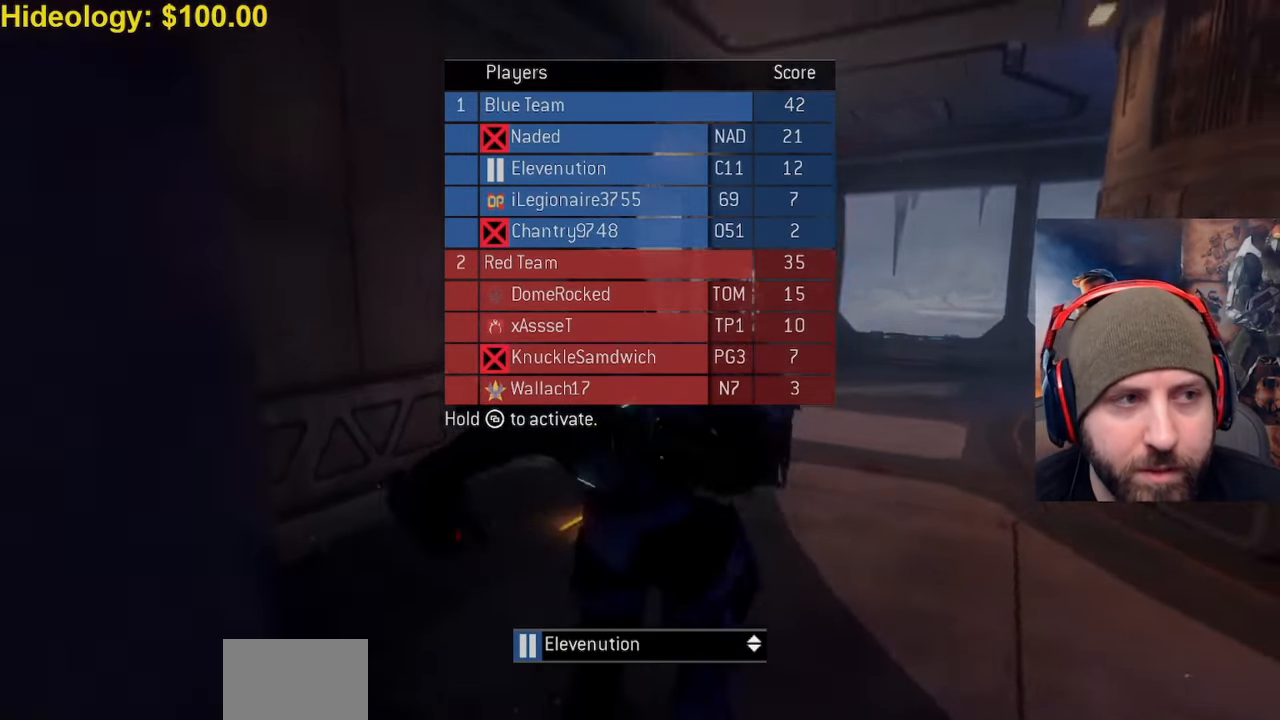
{"dt_ms": 500, "buttons": [], "left_stick": "up-right", "right_stick": "center", "events": []}
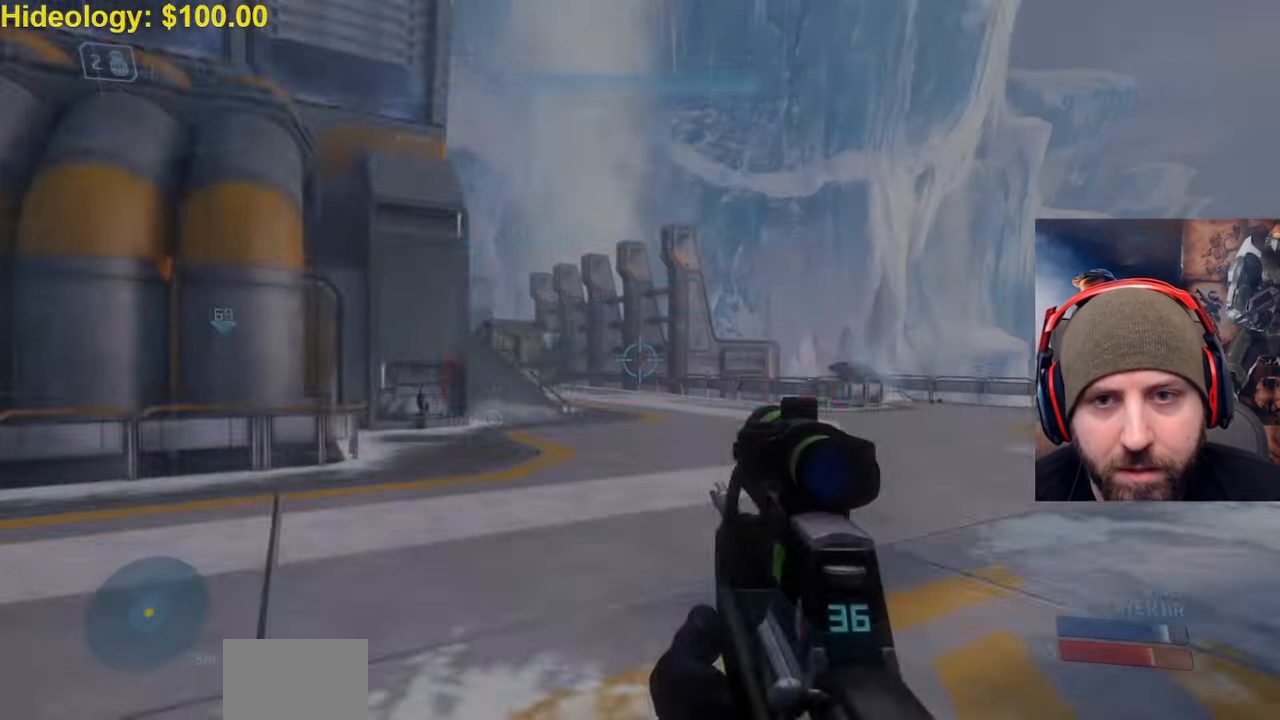
{"dt_ms": 500, "buttons": [], "left_stick": "up-right", "right_stick": "center", "events": []}
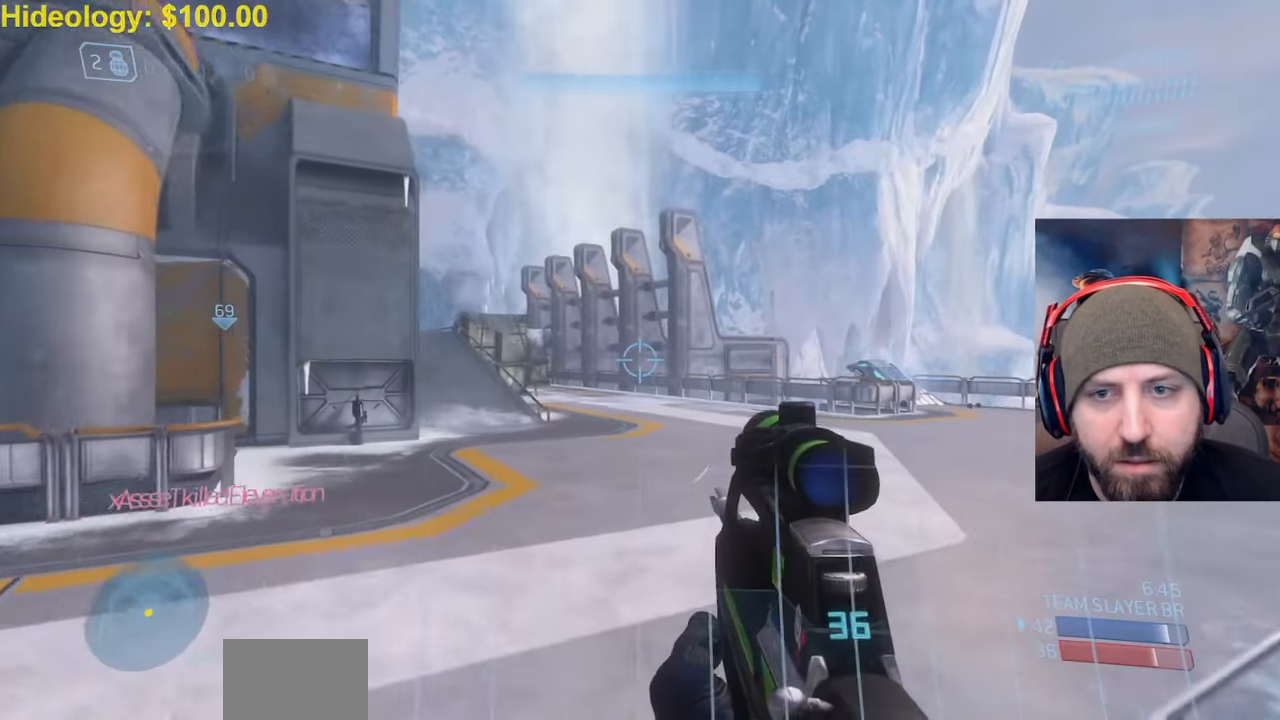
{"dt_ms": 500, "buttons": [], "left_stick": "up-right", "right_stick": "center", "events": []}
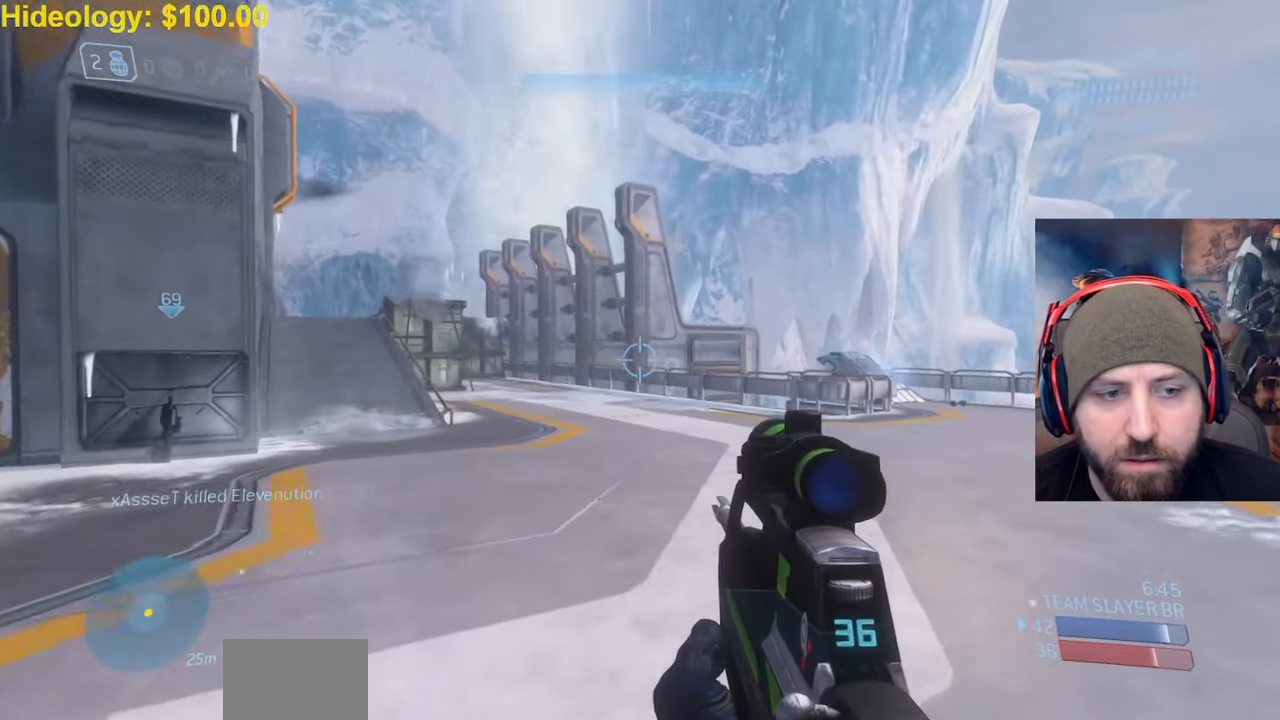
{"dt_ms": 500, "buttons": [], "left_stick": "up-right", "right_stick": "center", "events": [[50, "Y", "down"], [117, "Y", "up"], [217, "Y", "down"], [317, "Y", "up"]]}
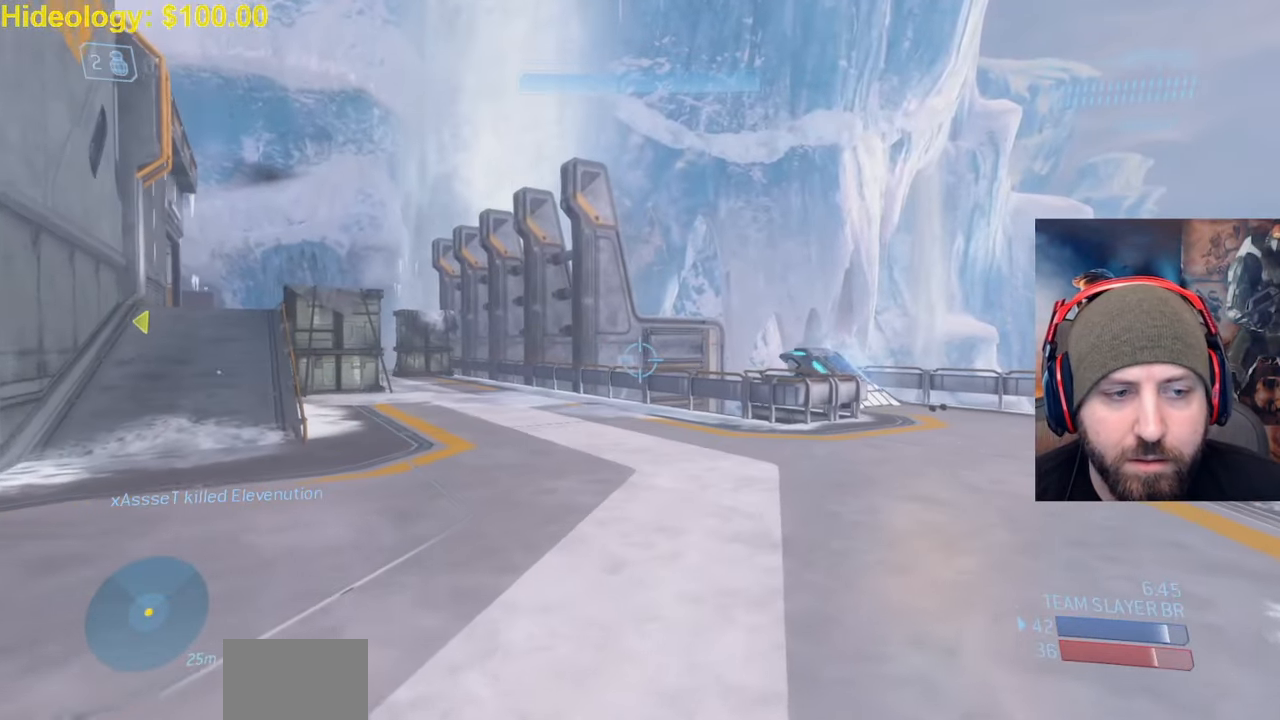
{"dt_ms": 500, "buttons": [], "left_stick": "up-right", "right_stick": "center", "events": []}
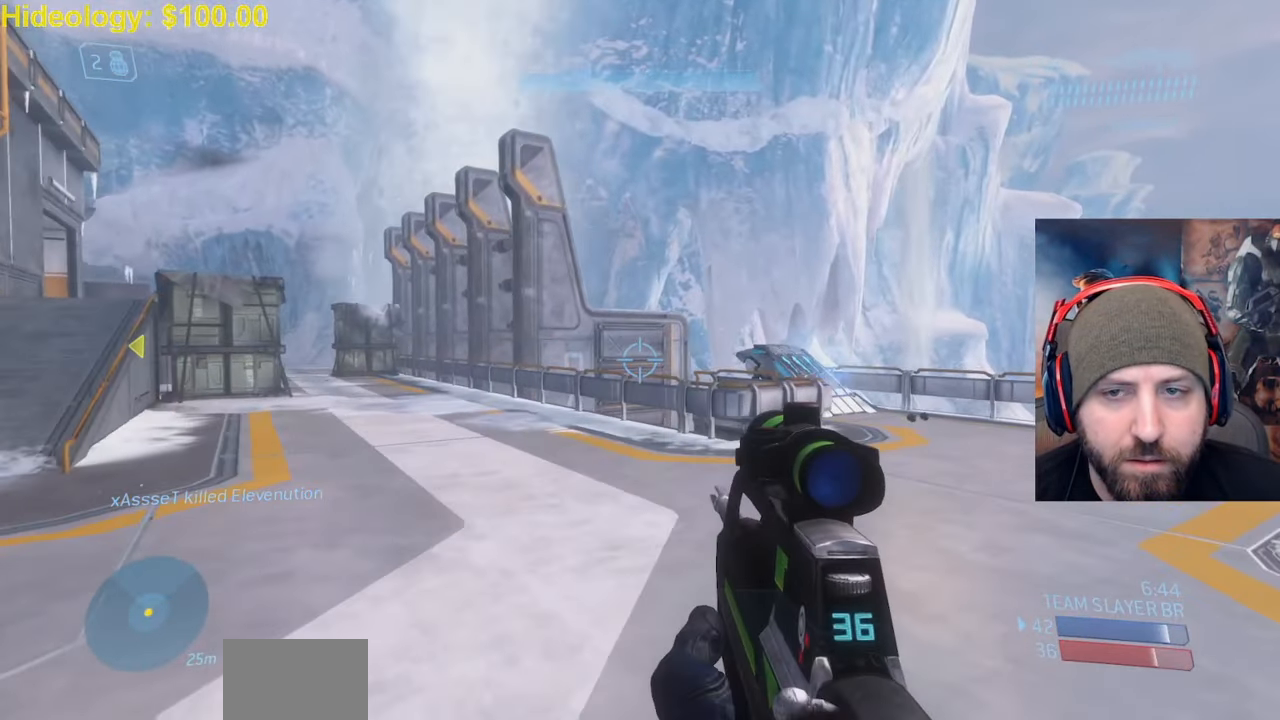
{"dt_ms": 500, "buttons": ["A"], "left_stick": "up-right", "right_stick": "center", "events": [[417, "A", "down"]]}
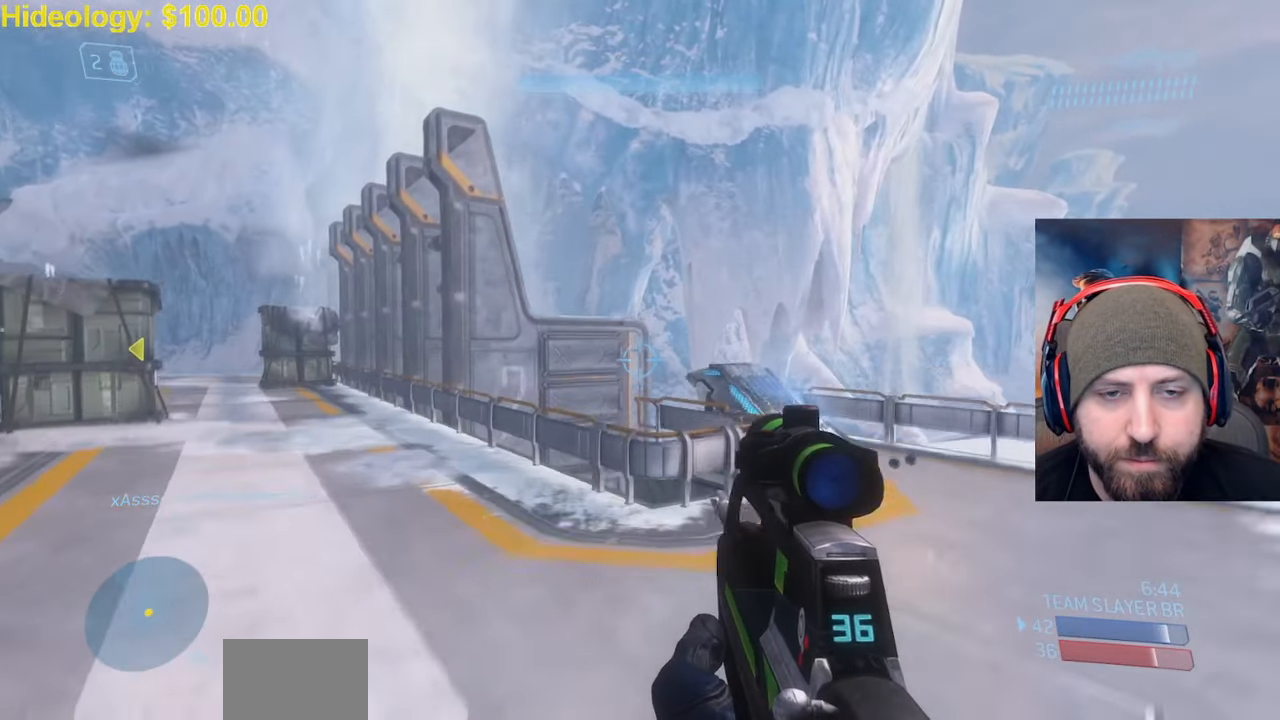
{"dt_ms": 500, "buttons": [], "left_stick": "up-right", "right_stick": "center", "events": [[67, "A", "up"], [300, "Y", "down"], [417, "Y", "up"]]}
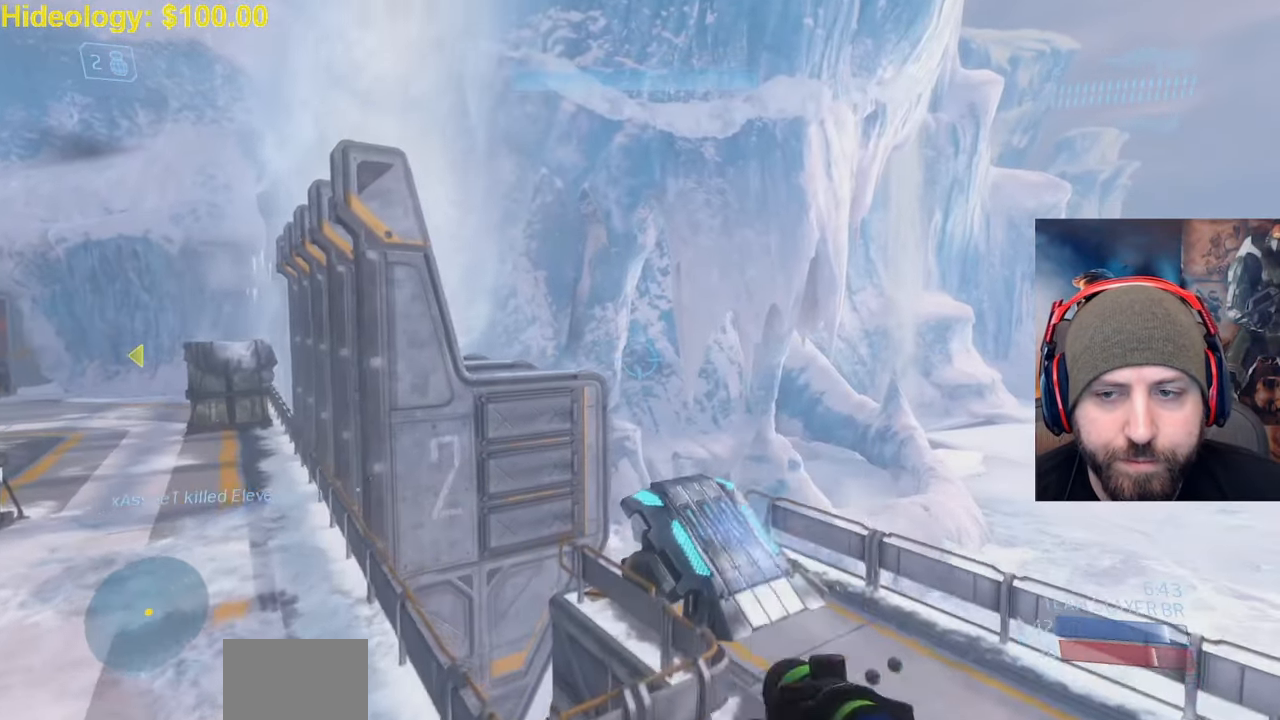
{"dt_ms": 500, "buttons": [], "left_stick": "up-right", "right_stick": "center", "events": [[100, "B", "down"], [450, "B", "up"]]}
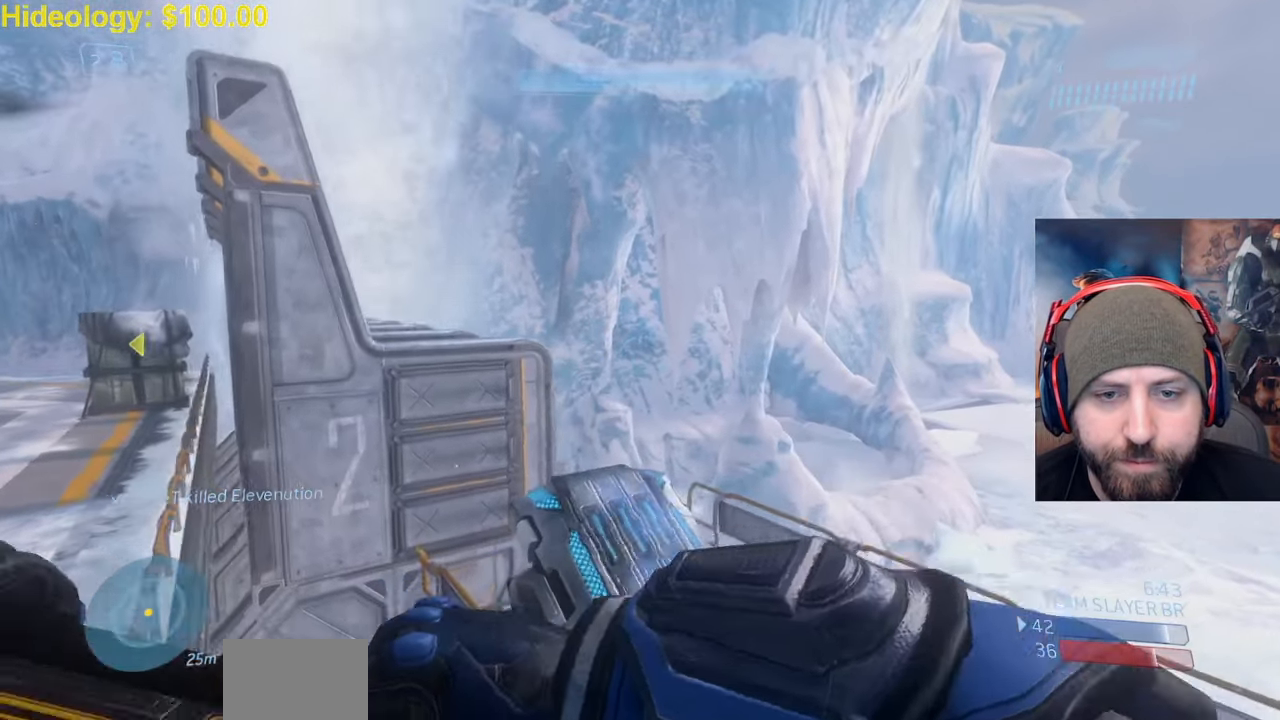
{"dt_ms": 500, "buttons": [], "left_stick": "up-right", "right_stick": "left", "events": [[450, "right_stick", "left"]]}
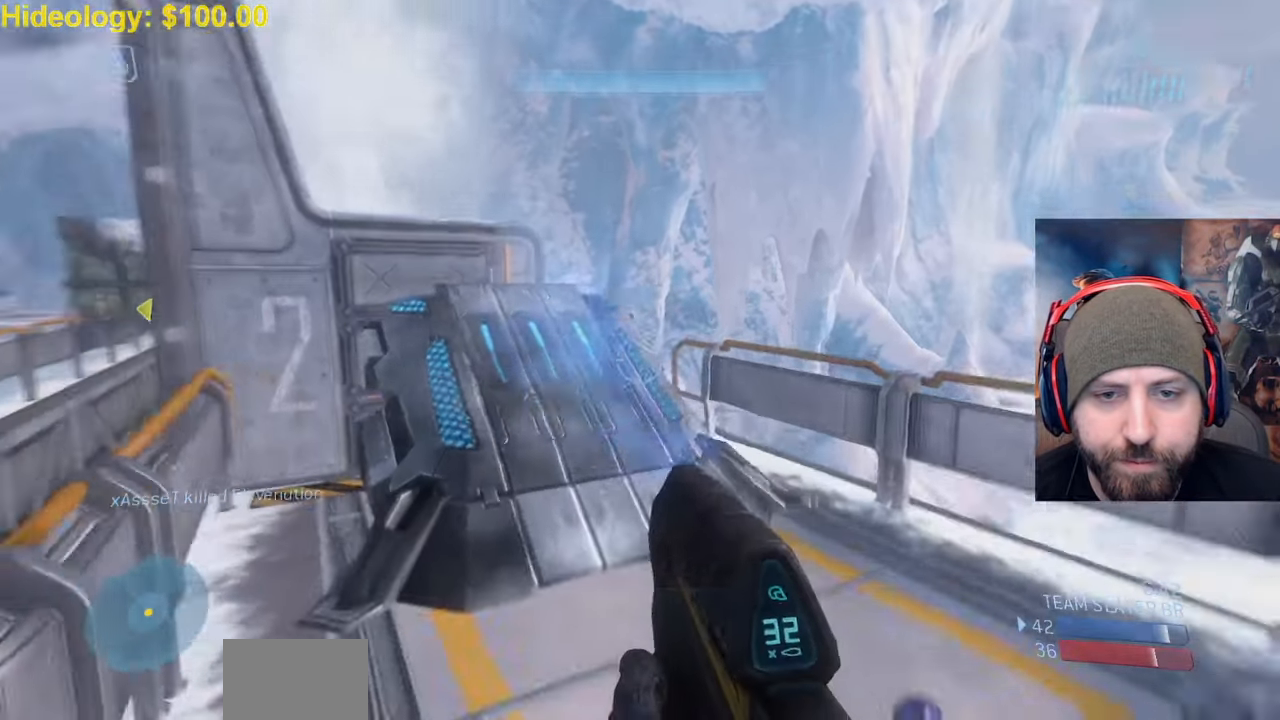
{"dt_ms": 500, "buttons": [], "left_stick": "up-right", "right_stick": "center", "events": [[117, "Y", "down"], [200, "Y", "up"], [267, "right_stick", "center"]]}